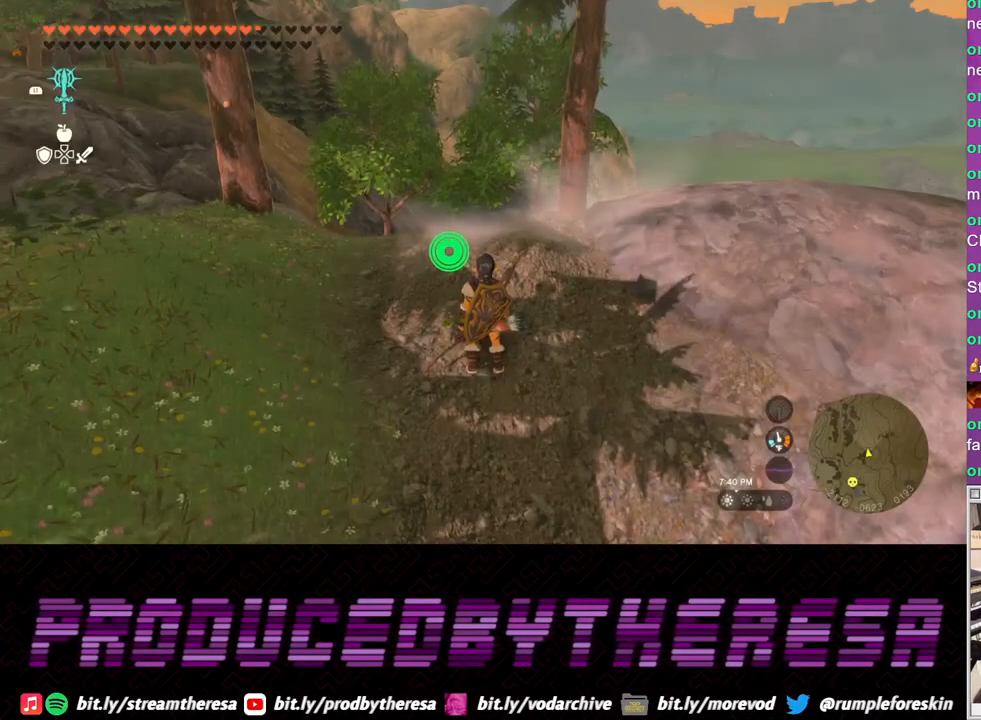
Gameplay with a controller (PlayStation layout); each line is a JSON object with the inputs held at the frame after it. "events" lists button and stick changes between this image and that frame as [ms after this image, input, new state], when the widget could be followed in between.
{"buttons": ["L1"], "left_stick": "center", "right_stick": "center", "events": [[300, "L1", "down"]]}
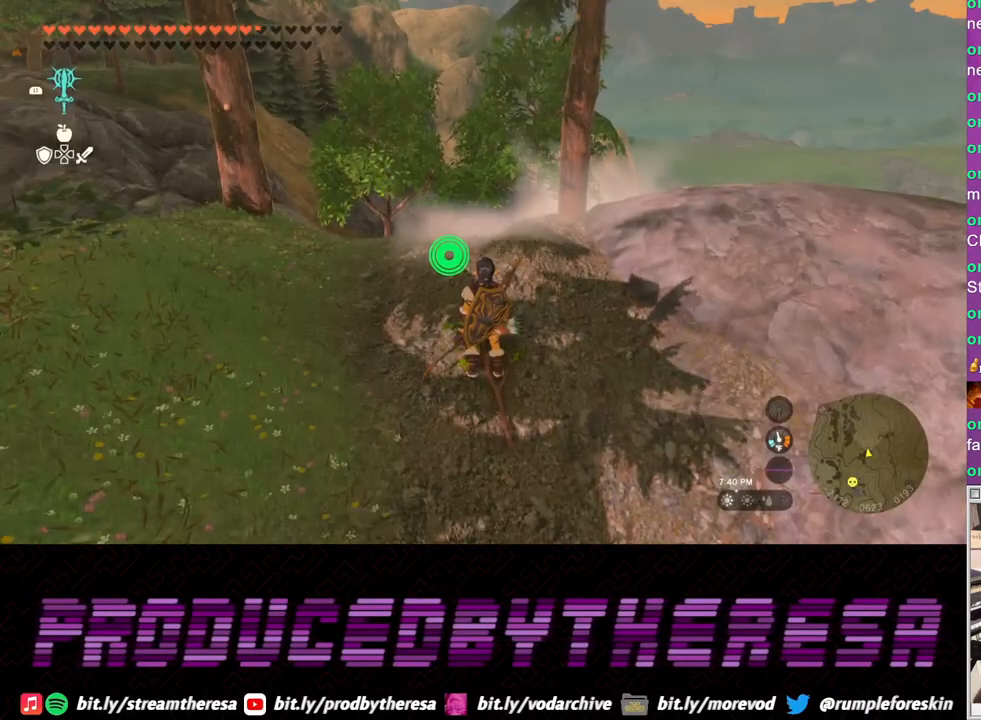
{"buttons": ["L1"], "left_stick": "center", "right_stick": "center", "events": []}
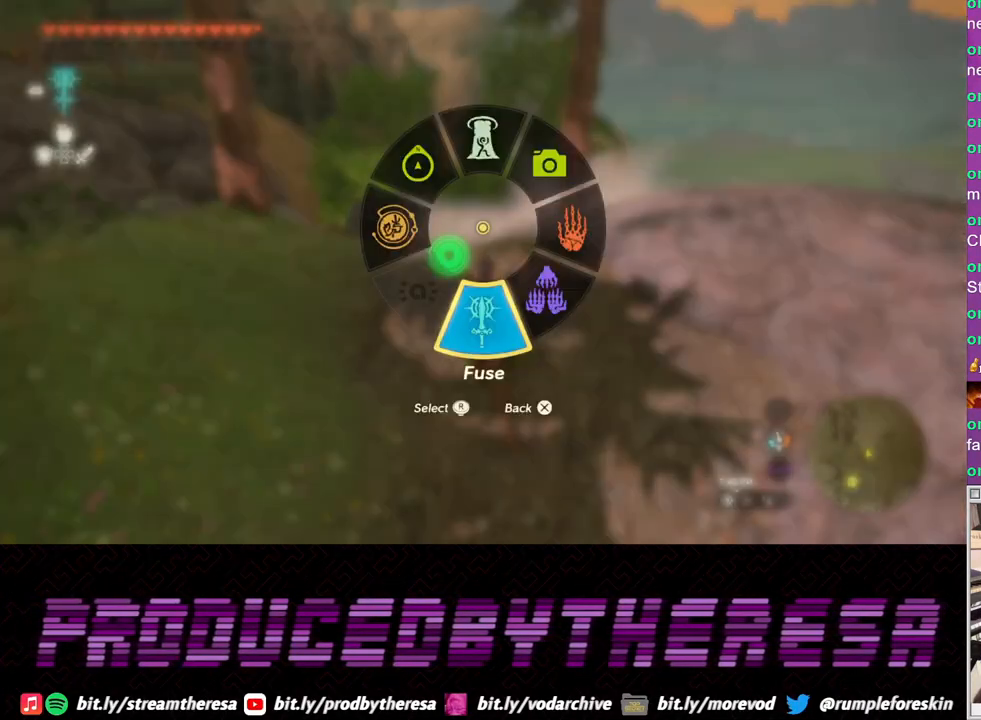
{"buttons": [], "left_stick": "center", "right_stick": "center", "events": [[117, "L1", "up"]]}
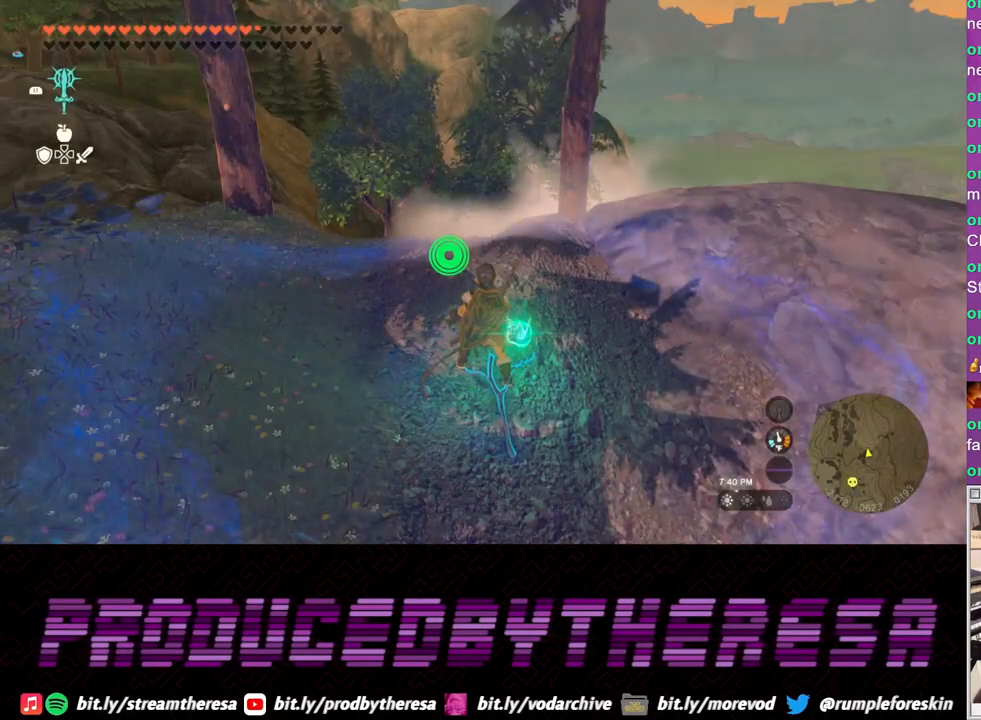
{"buttons": [], "left_stick": "center", "right_stick": "center", "events": [[17, "left_stick", "down"], [167, "left_stick", "center"], [250, "SQUARE", "down"], [317, "SQUARE", "up"]]}